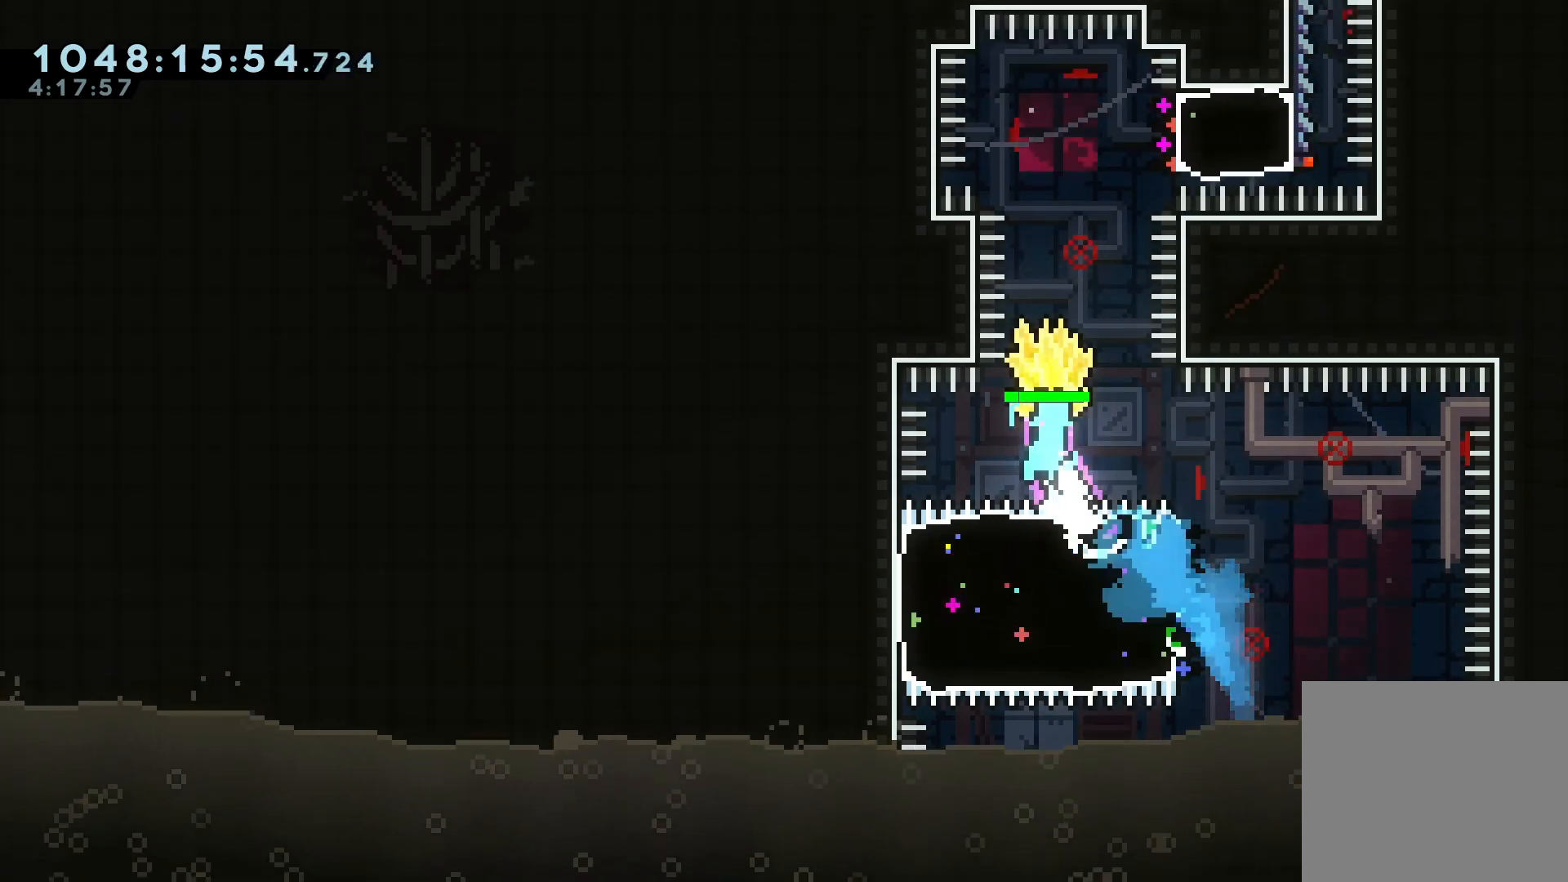
Gameplay with keyboard; each line is a JSON object with the keys held at the frame after it. "events" lists presses ("down") and releases ("up") of "a", "d", "dash", "demo", "grab", "jump", "jump2", "jump3", "pause", "retry", "s" and "w" between this image and that frame as [ms after this image, input, new state], when the widget could be followed in between. No other keys are recorded. Mouse input is not recorded. Key names are as the overlay labels them; some are game actions (e.g. jump) rather than physical keys. Not read: other_keys.
{"keys": [], "events": [[267, "jump3", "up"], [333, "d", "up"], [333, "dash", "down"], [333, "grab", "up"], [333, "jump", "up"], [500, "dash", "up"], [500, "w", "up"]]}
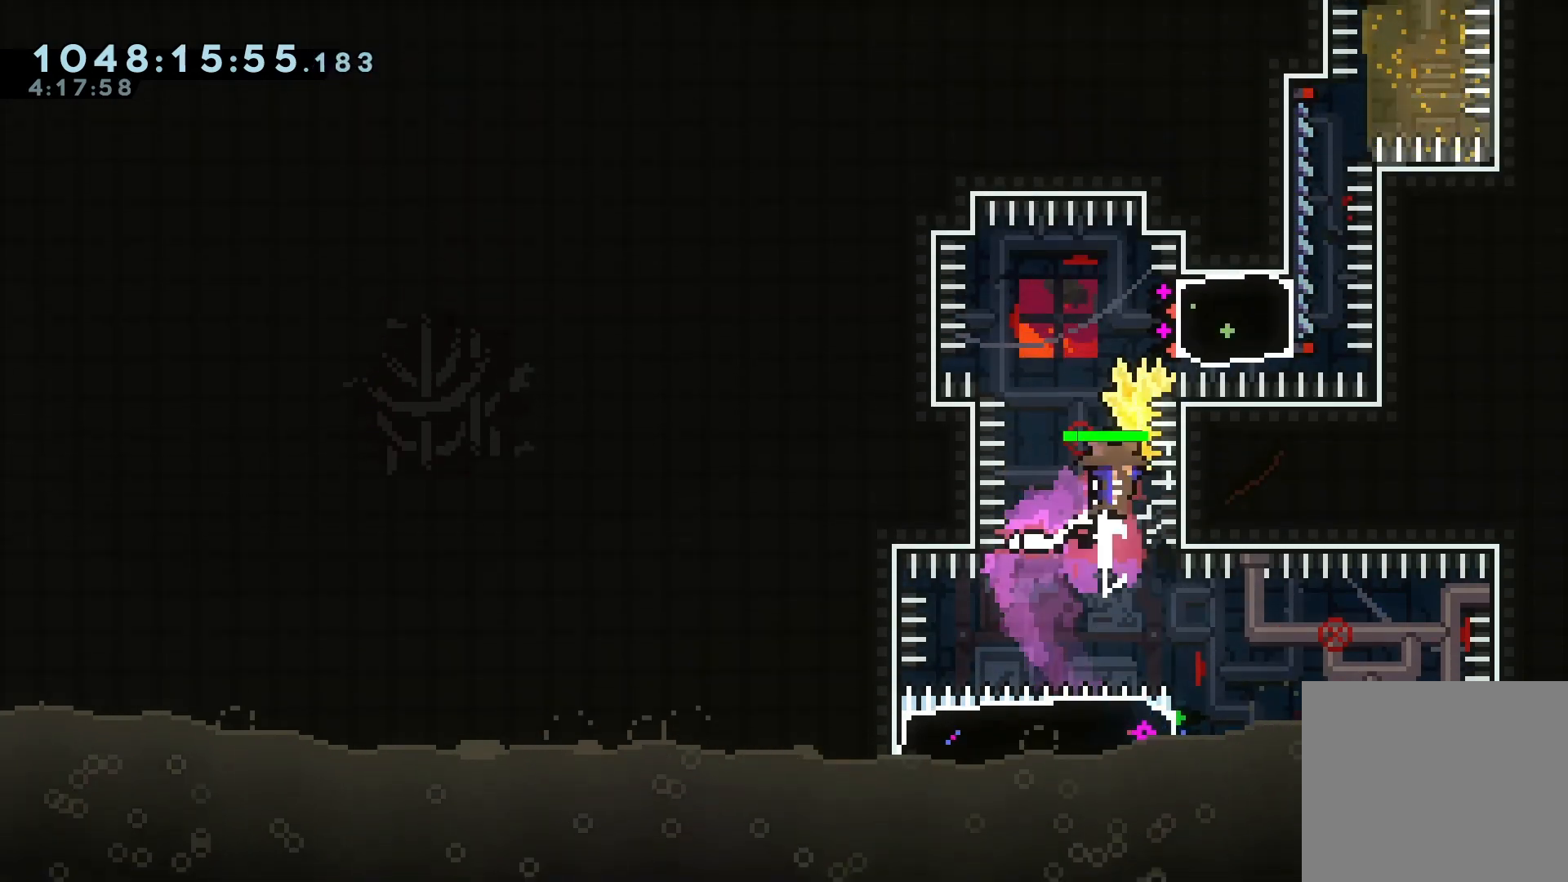
{"keys": ["a", "grab"], "events": [[100, "d", "down"], [133, "dash", "down"], [200, "grab", "down"], [233, "dash", "up"], [300, "a", "down"], [300, "d", "up"]]}
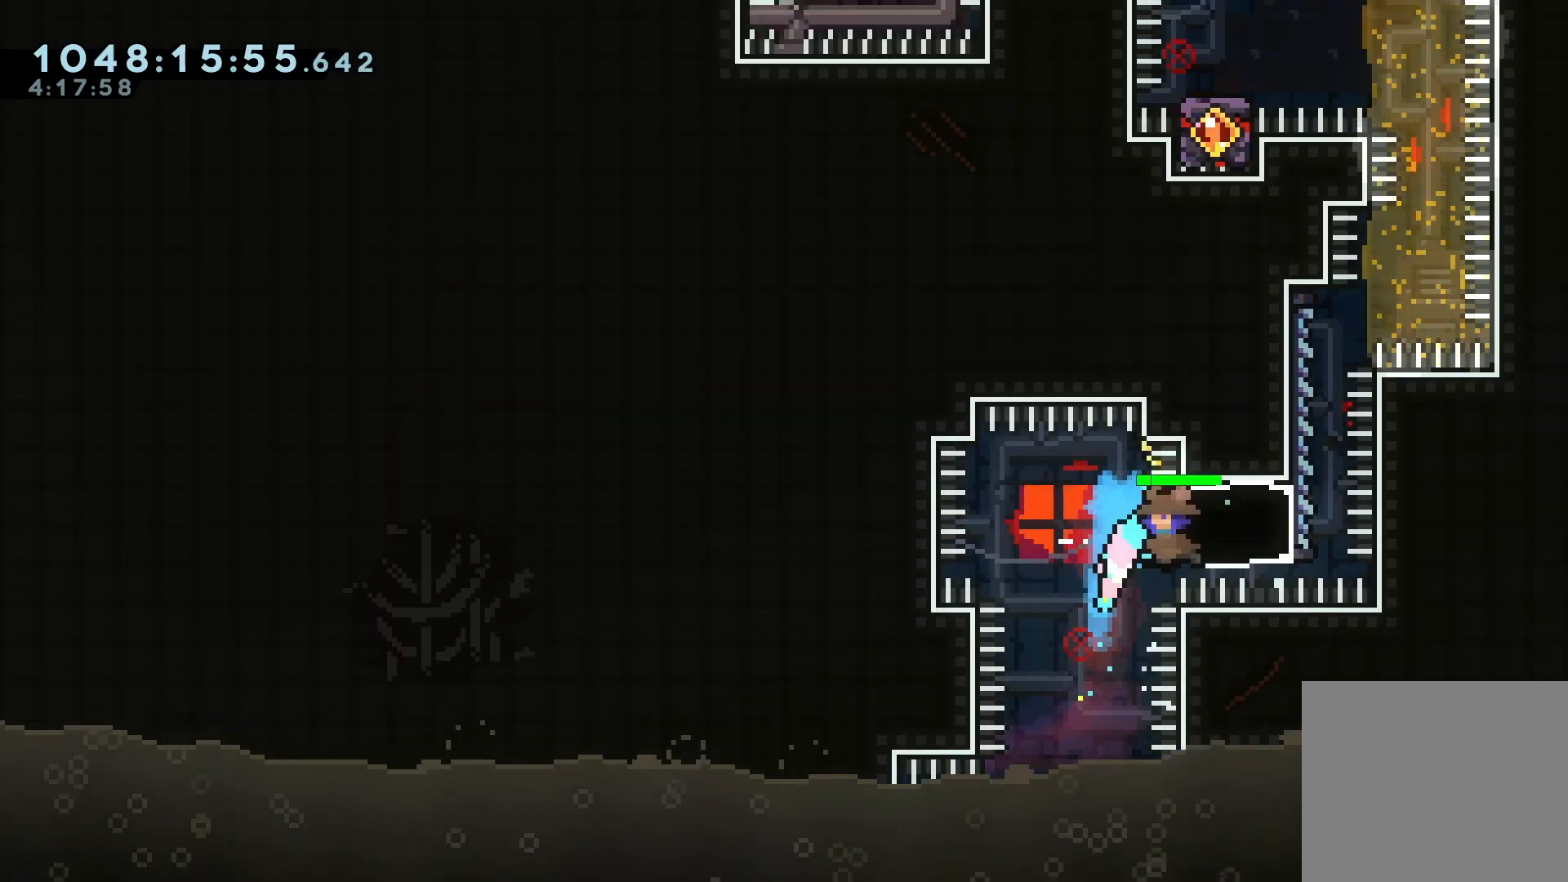
{"keys": ["grab"], "events": [[167, "a", "up"]]}
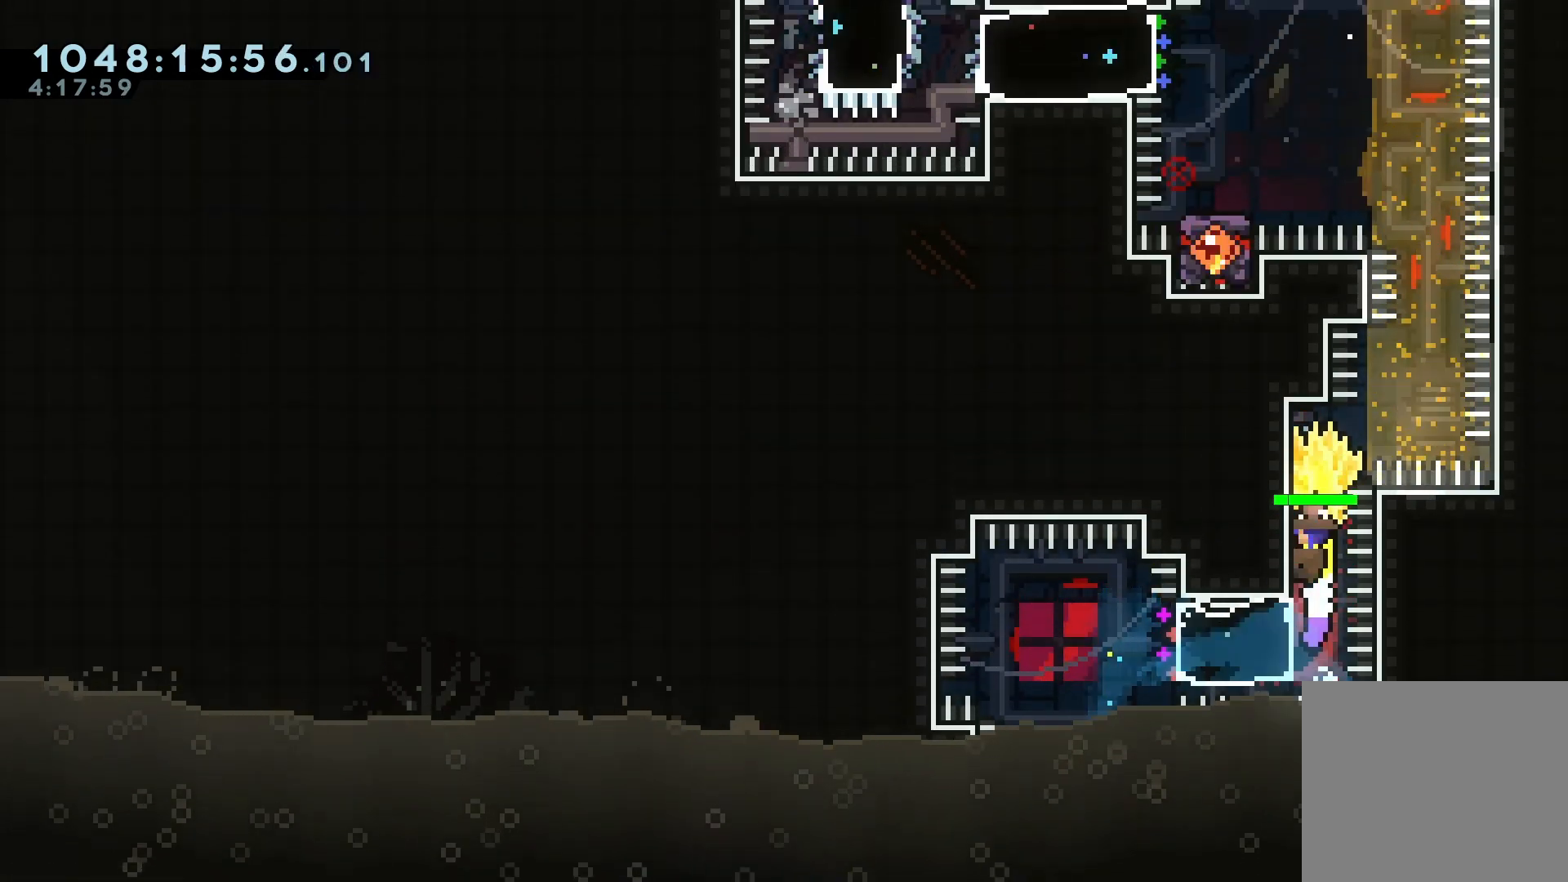
{"keys": ["a", "grab", "jump"], "events": [[33, "dash", "down"], [33, "w", "down"], [167, "dash", "up"], [167, "jump", "down"], [167, "w", "up"], [233, "a", "down"]]}
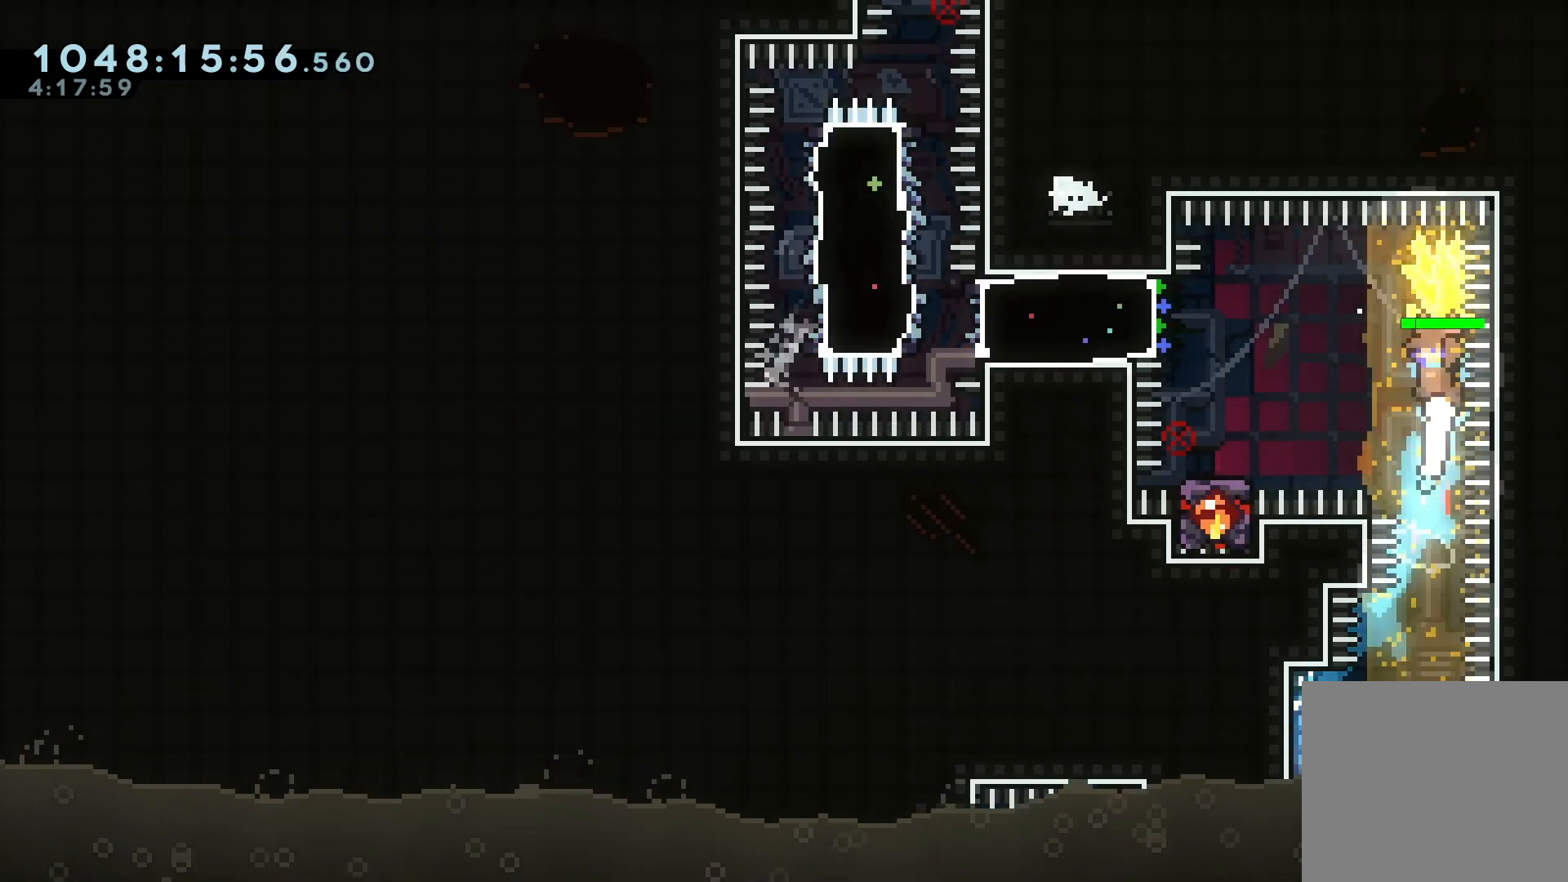
{"keys": ["a", "grab"], "events": [[433, "jump", "up"]]}